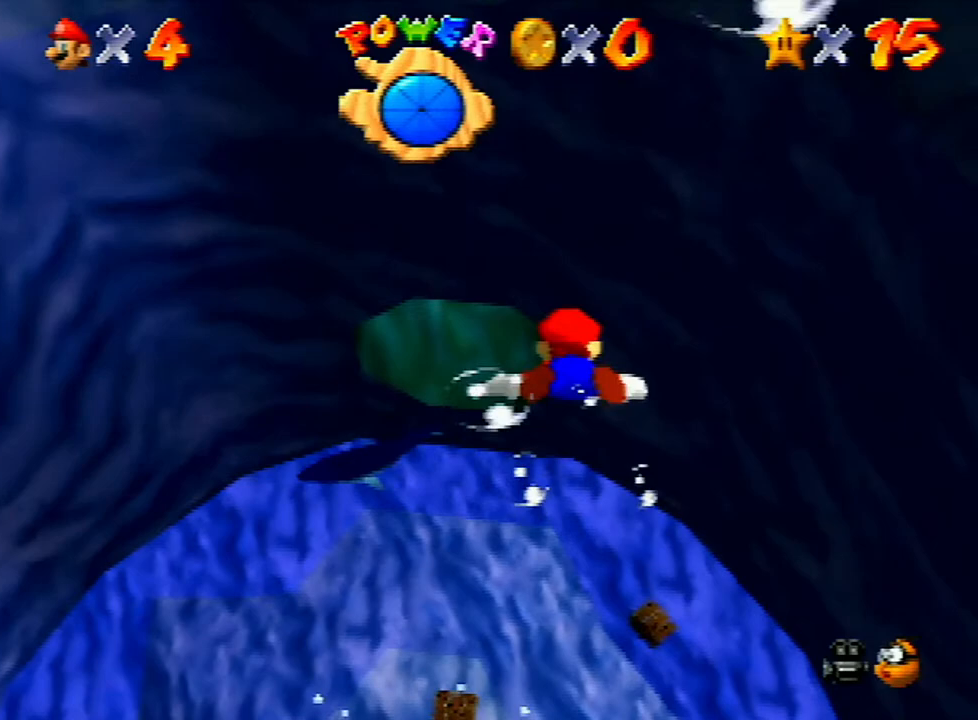
Gameplay with a controller (Nintendo layout); each line is a JSON object with the inputs held at the frame after it. "events" lists button and stick changes between this image and that frame as [ms after this image, input, new state], when the widget could be followed in between. Not read: L3 R3.
{"buttons": ["A"], "left_stick": "center", "events": [[100, "A", "down"], [233, "A", "up"], [333, "left_stick", "up"], [400, "A", "down"], [433, "left_stick", "center"]]}
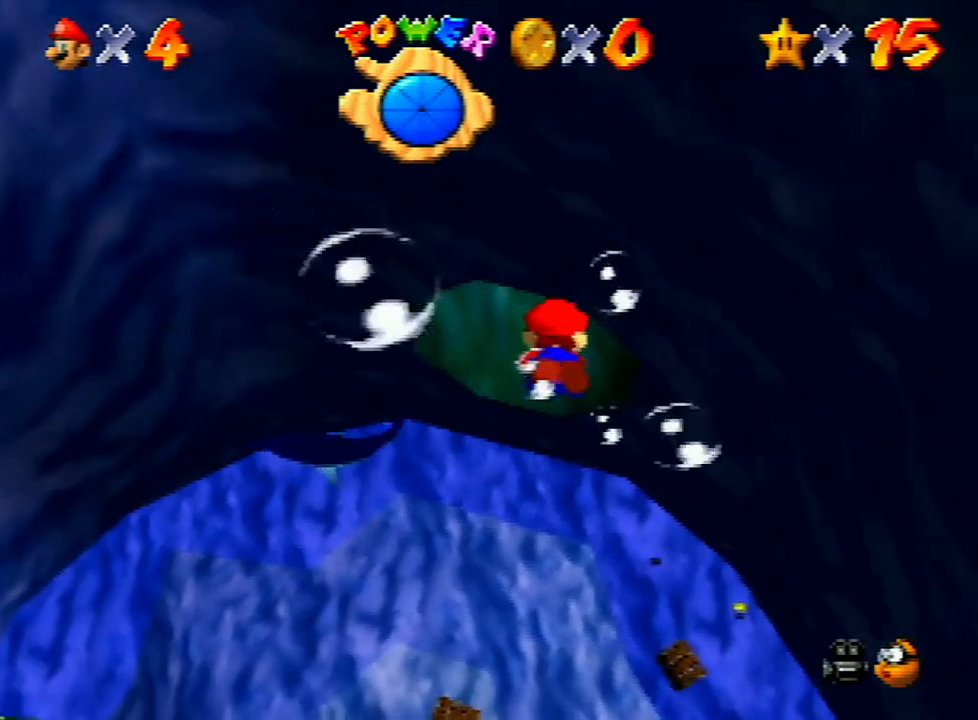
{"buttons": [], "left_stick": "up", "events": [[67, "A", "up"], [233, "A", "down"], [333, "left_stick", "up"], [367, "A", "up"]]}
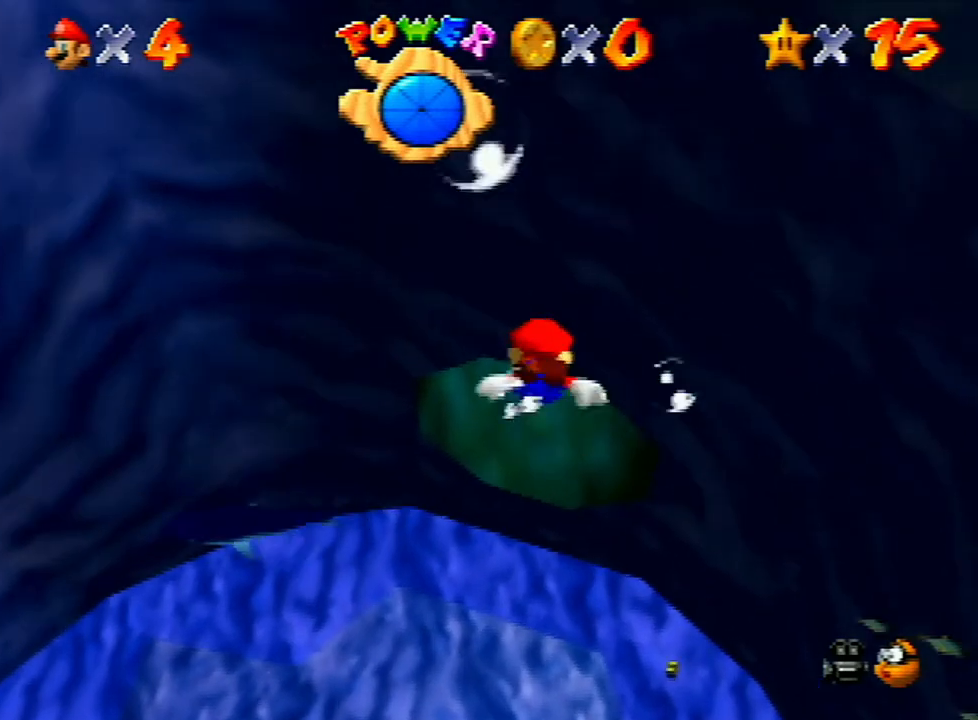
{"buttons": [], "left_stick": "up", "events": [[33, "A", "down"], [167, "A", "up"], [333, "A", "down"], [467, "A", "up"]]}
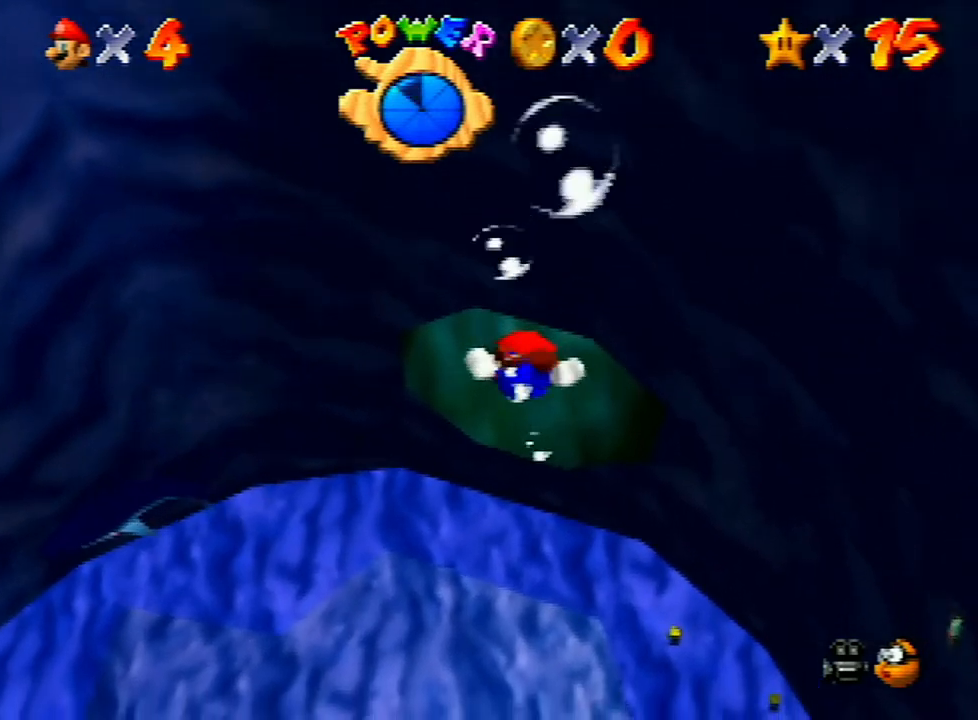
{"buttons": ["A"], "left_stick": "up", "events": [[167, "A", "down"], [167, "left_stick", "center"], [300, "A", "up"], [433, "left_stick", "up"], [467, "A", "down"]]}
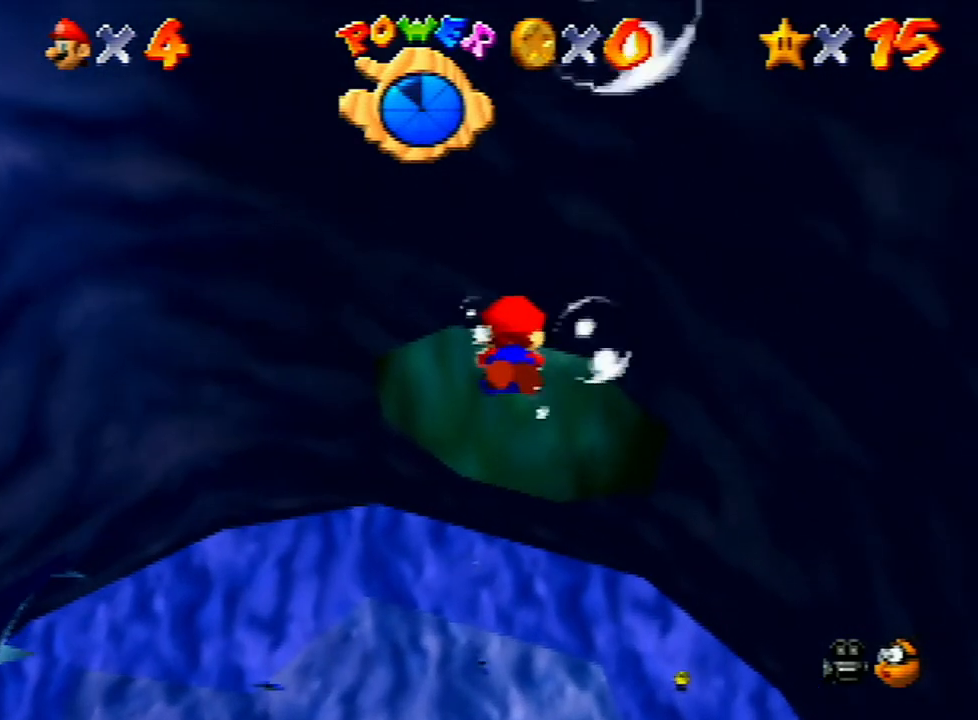
{"buttons": [], "left_stick": "up", "events": [[133, "A", "up"], [267, "A", "down"], [400, "A", "up"]]}
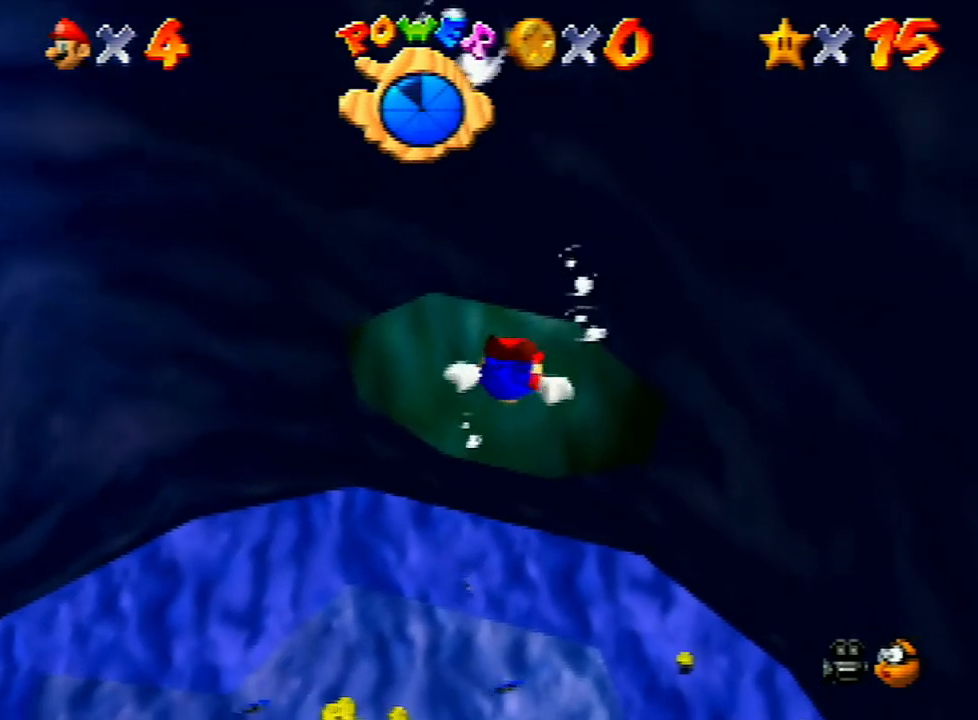
{"buttons": ["A"], "left_stick": "center", "events": [[100, "A", "down"], [167, "left_stick", "center"], [233, "A", "up"], [433, "A", "down"]]}
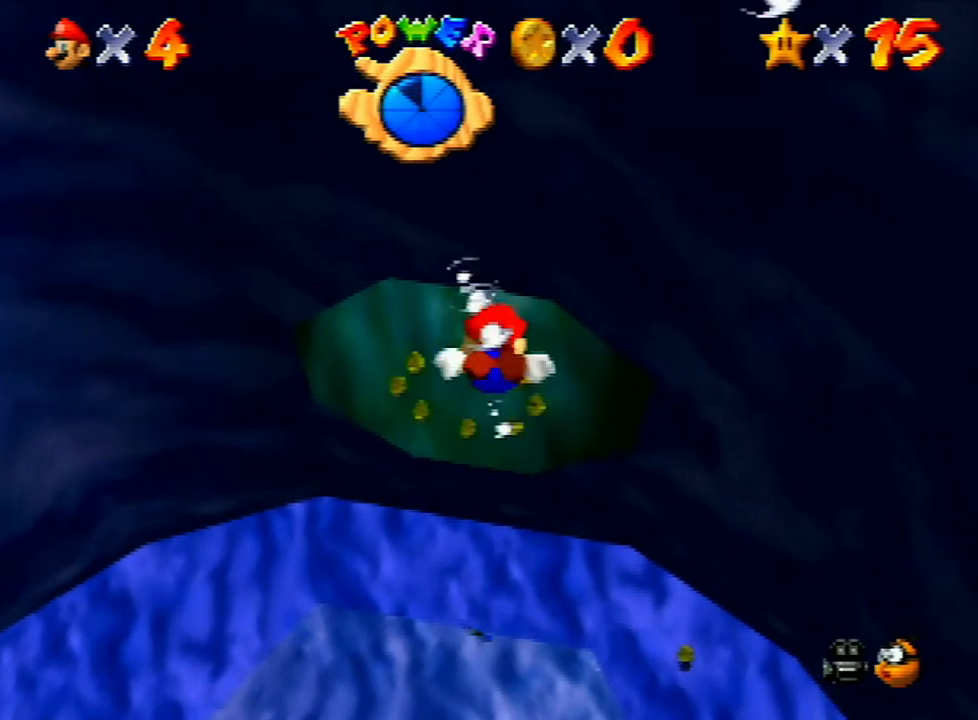
{"buttons": ["A"], "left_stick": "up", "events": [[33, "A", "up"], [133, "left_stick", "up"], [200, "A", "down"], [367, "A", "up"], [500, "A", "down"]]}
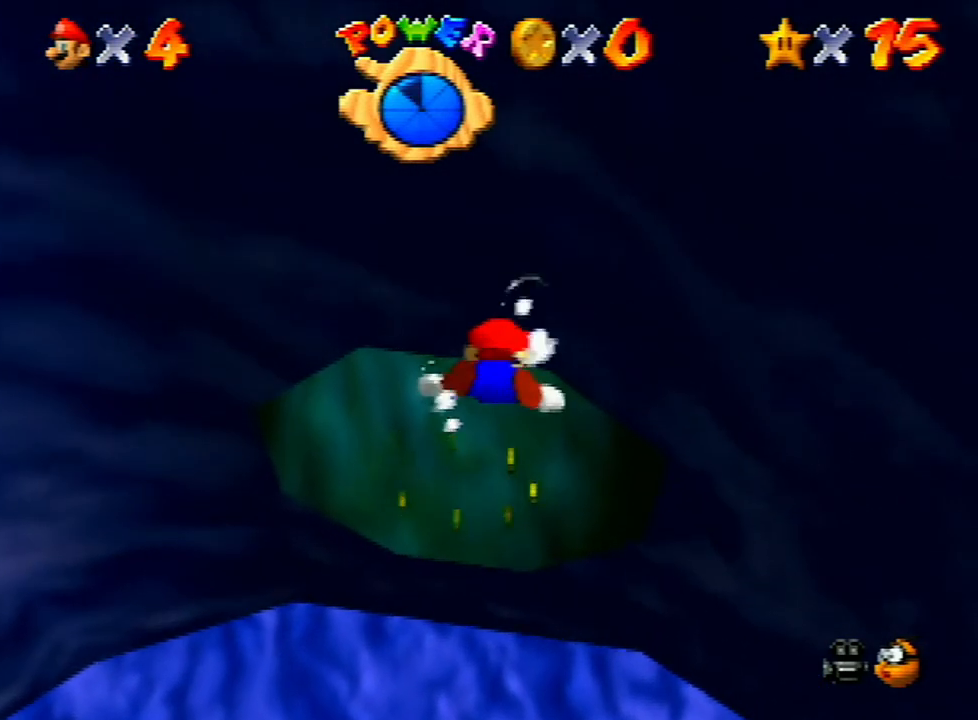
{"buttons": [], "left_stick": "center", "events": [[133, "A", "up"], [333, "left_stick", "center"], [367, "A", "down"], [467, "A", "up"]]}
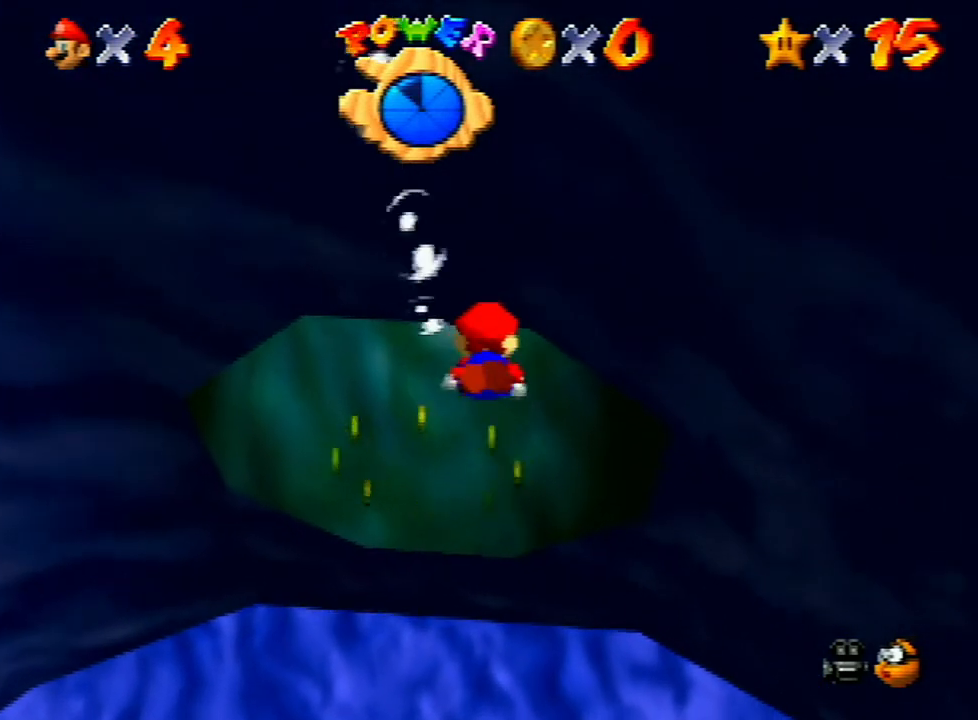
{"buttons": ["A"], "left_stick": "up", "events": [[100, "left_stick", "up"], [133, "A", "down"], [333, "A", "up"], [467, "A", "down"]]}
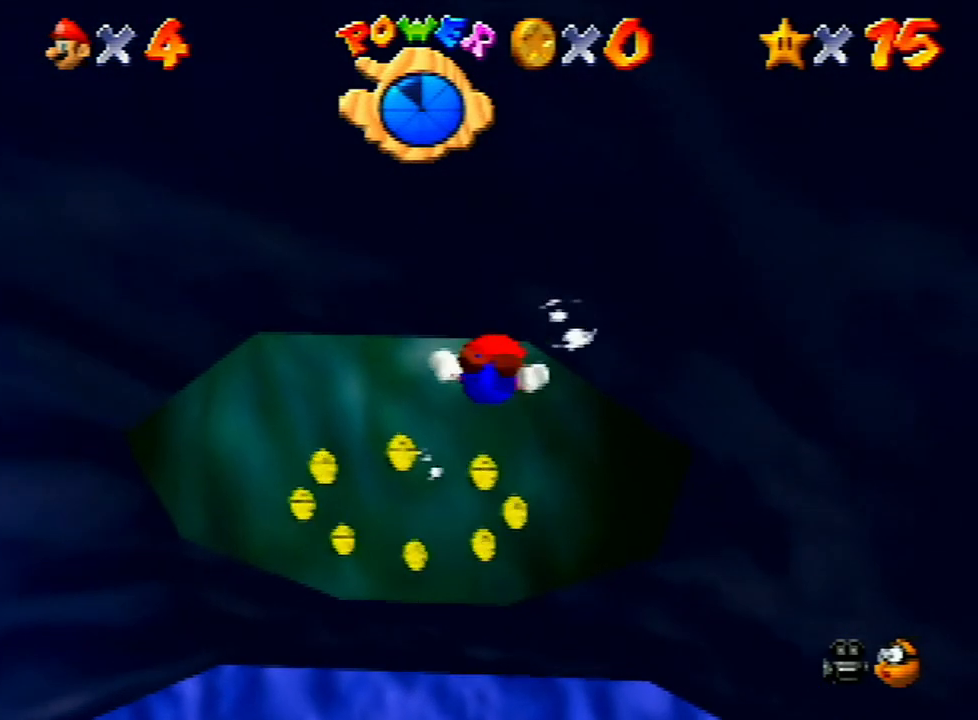
{"buttons": [], "left_stick": "up", "events": [[67, "A", "up"], [133, "left_stick", "center"], [267, "A", "down"], [400, "A", "up"], [500, "left_stick", "up"]]}
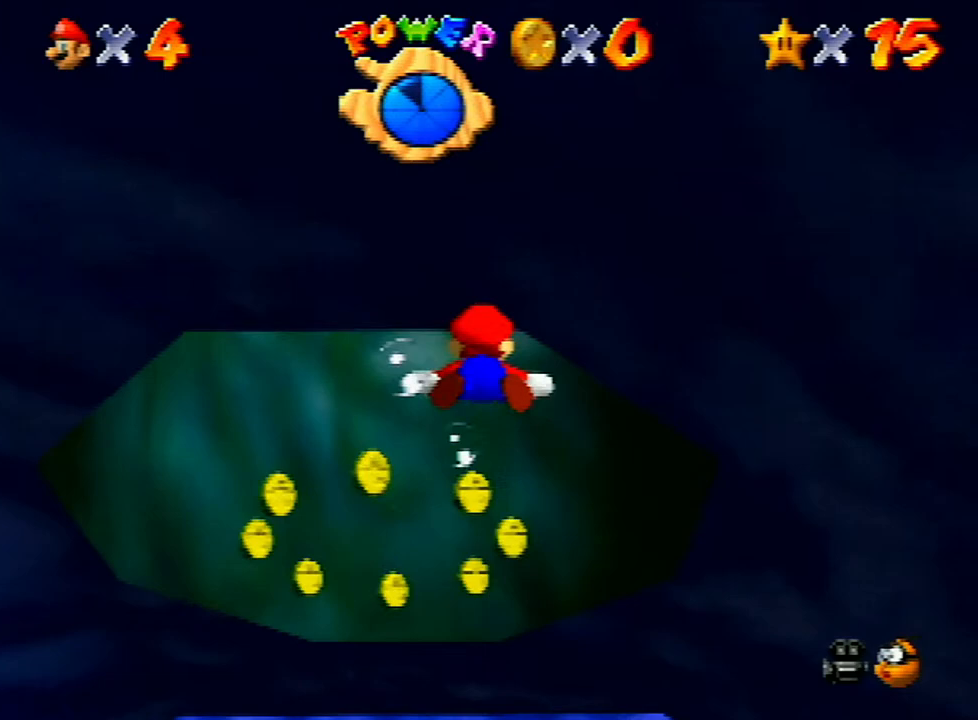
{"buttons": [], "left_stick": "center", "events": [[33, "A", "down"], [167, "A", "up"], [333, "left_stick", "center"], [400, "A", "down"], [500, "A", "up"]]}
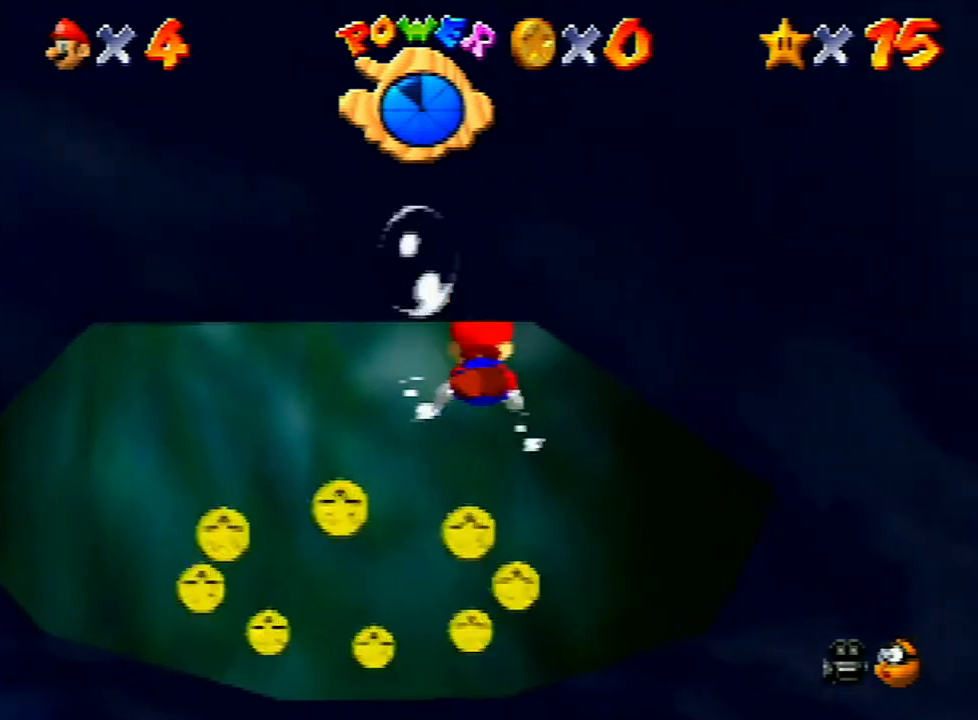
{"buttons": ["A"], "left_stick": "down", "events": [[33, "left_stick", "down"], [200, "A", "down"], [333, "A", "up"], [467, "A", "down"]]}
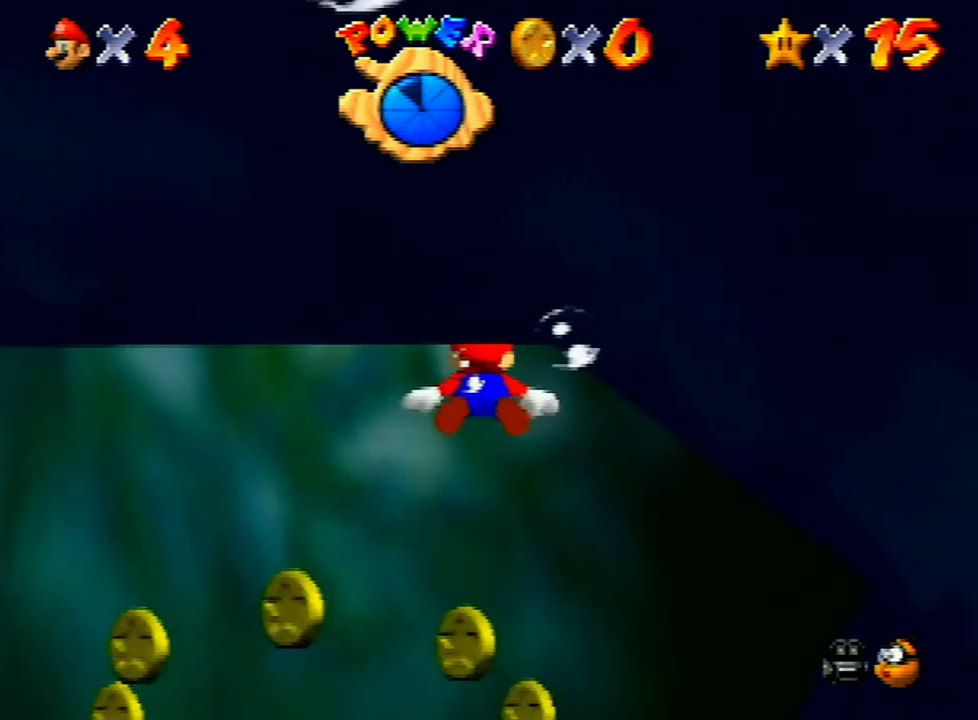
{"buttons": [], "left_stick": "down", "events": [[100, "A", "up"], [333, "A", "down"], [467, "A", "up"]]}
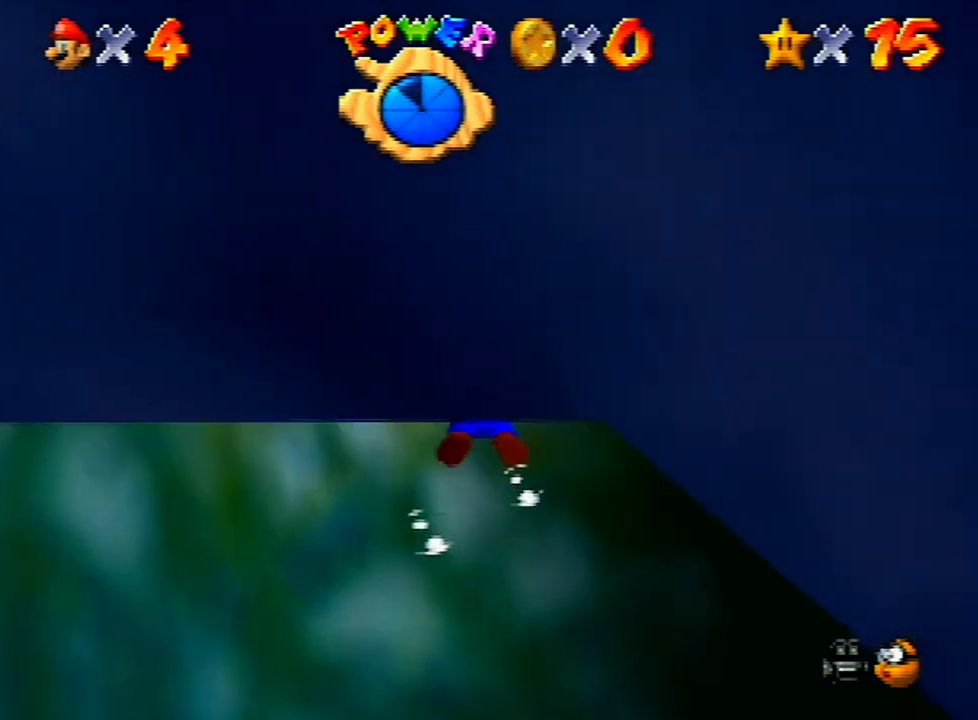
{"buttons": ["A"], "left_stick": "center", "events": [[133, "A", "down"], [267, "A", "up"], [300, "left_stick", "center"], [467, "A", "down"]]}
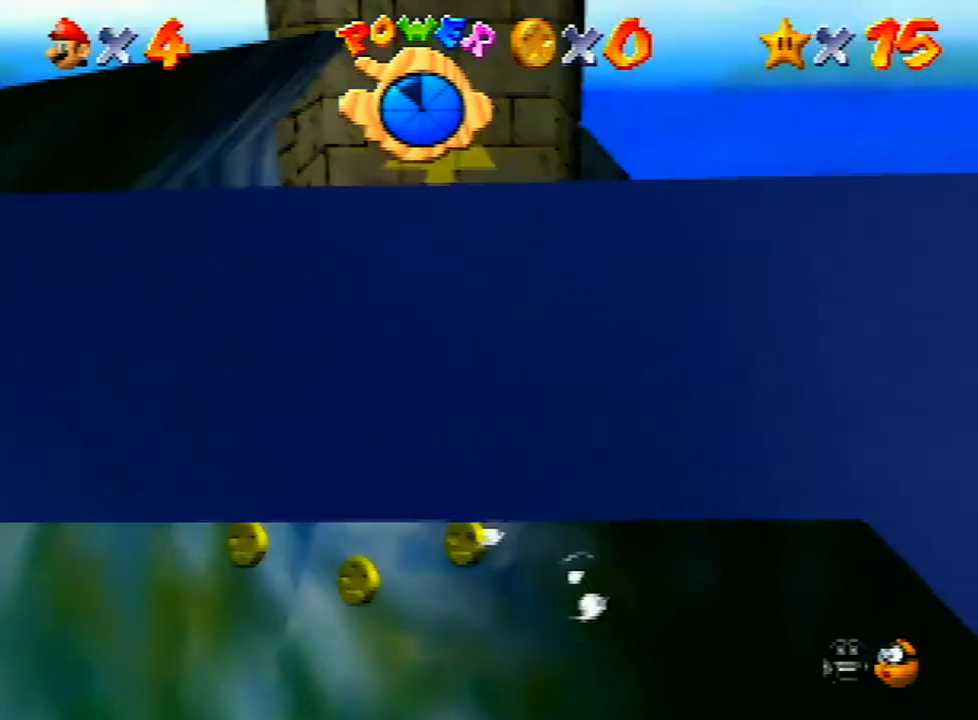
{"buttons": [], "left_stick": "center", "events": [[100, "A", "up"], [300, "A", "down"], [400, "A", "up"]]}
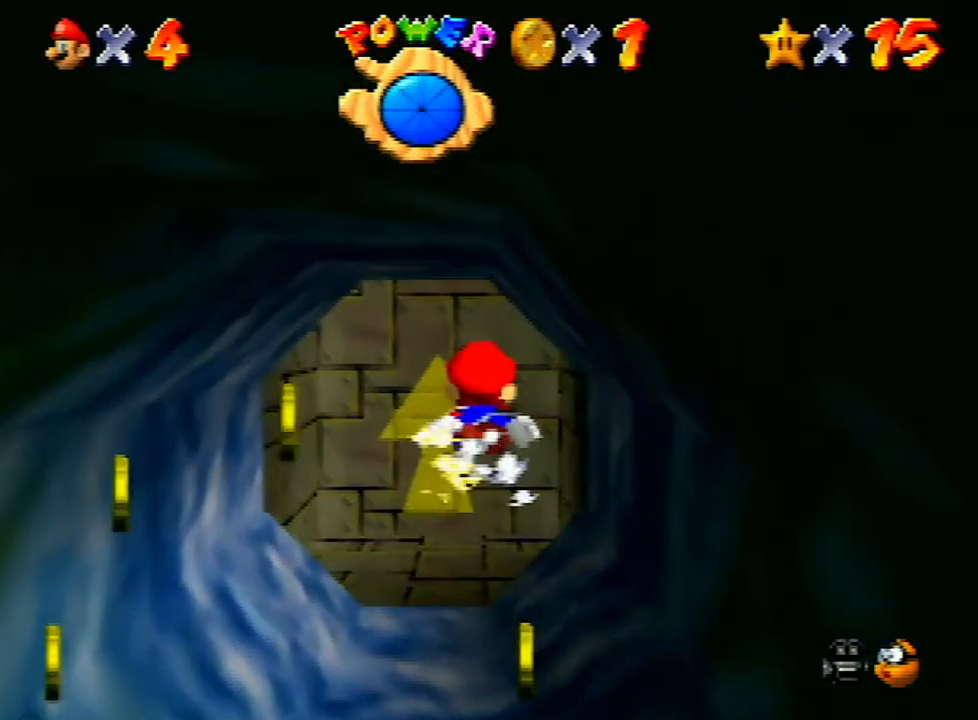
{"buttons": ["A"], "left_stick": "center", "events": [[133, "A", "down"], [200, "A", "up"], [400, "A", "down"]]}
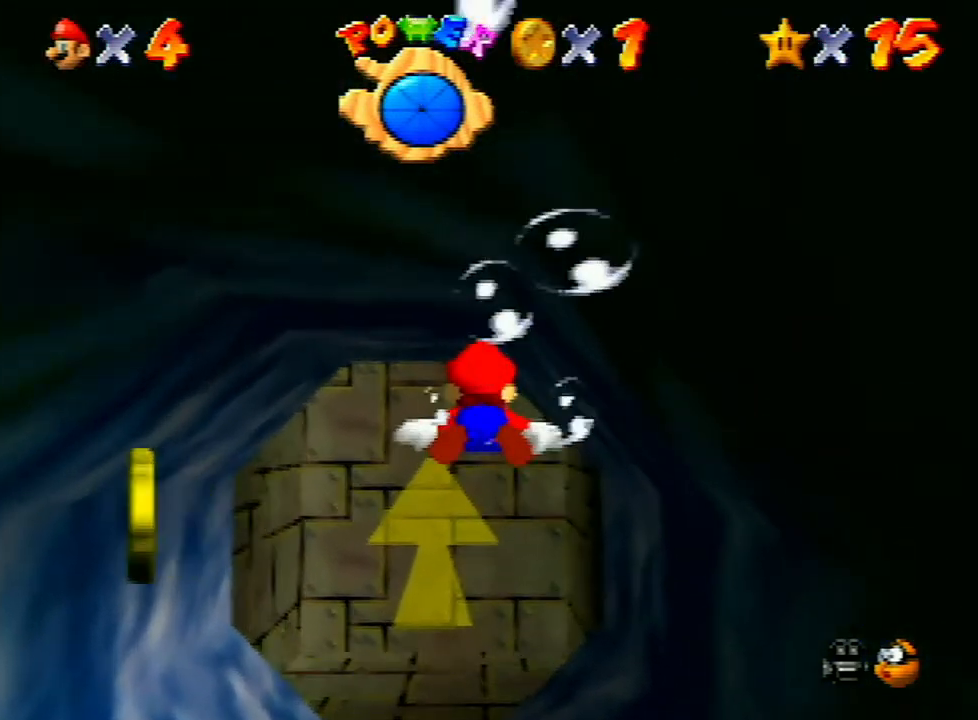
{"buttons": [], "left_stick": "center", "events": [[33, "A", "up"], [233, "A", "down"], [400, "A", "up"]]}
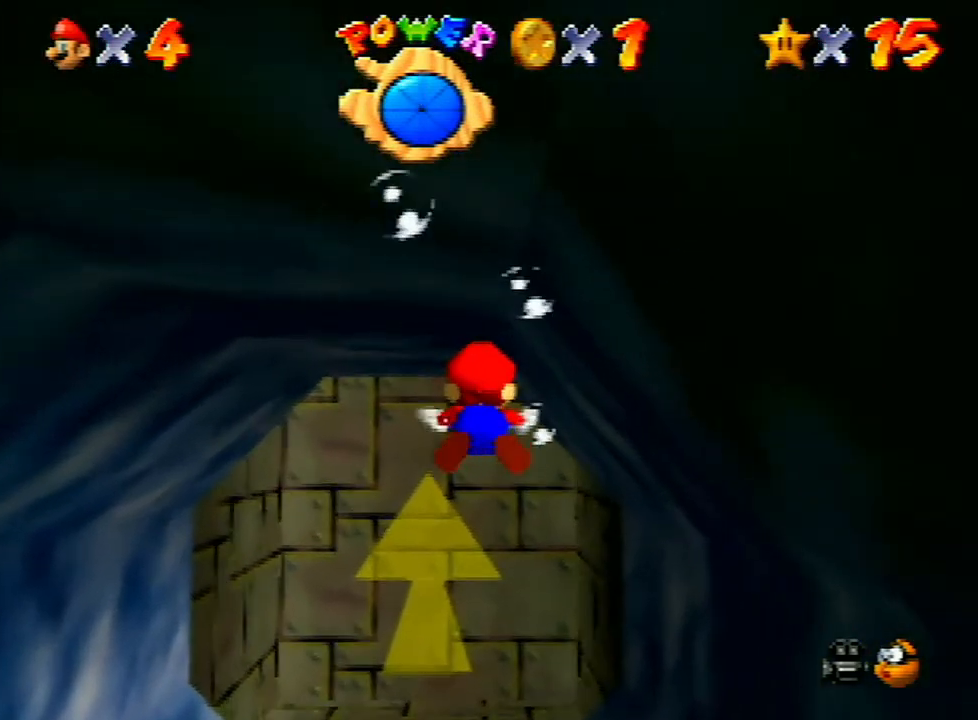
{"buttons": ["A"], "left_stick": "center", "events": [[33, "A", "down"], [200, "A", "up"], [400, "A", "down"]]}
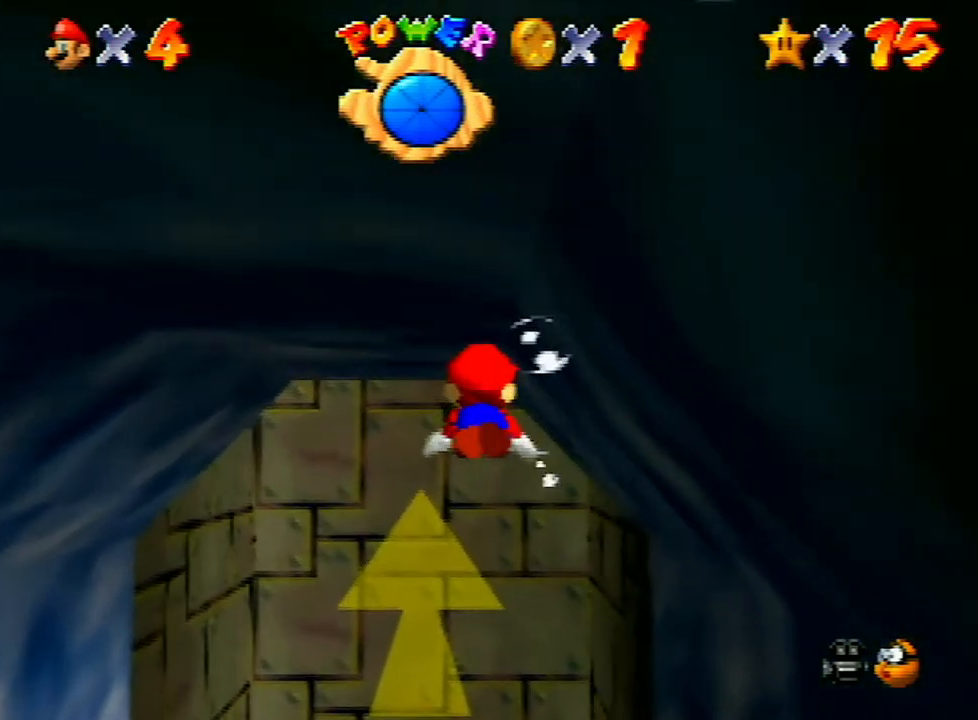
{"buttons": ["A"], "left_stick": "center", "events": [[33, "A", "up"], [167, "A", "down"], [333, "A", "up"], [500, "A", "down"]]}
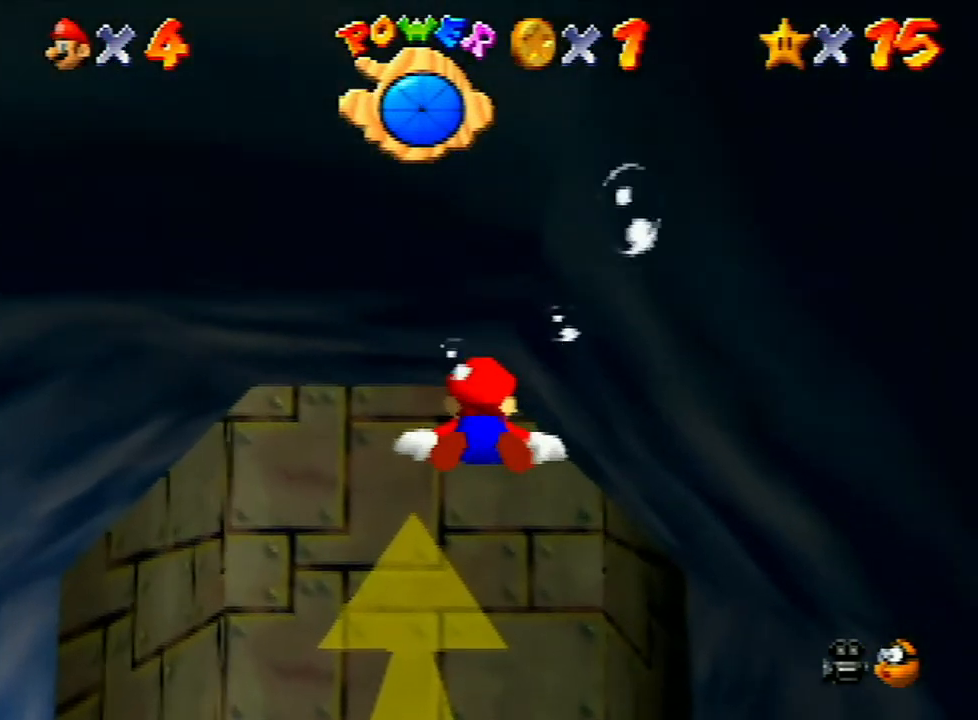
{"buttons": [], "left_stick": "center", "events": [[133, "A", "up"], [333, "A", "down"], [467, "A", "up"]]}
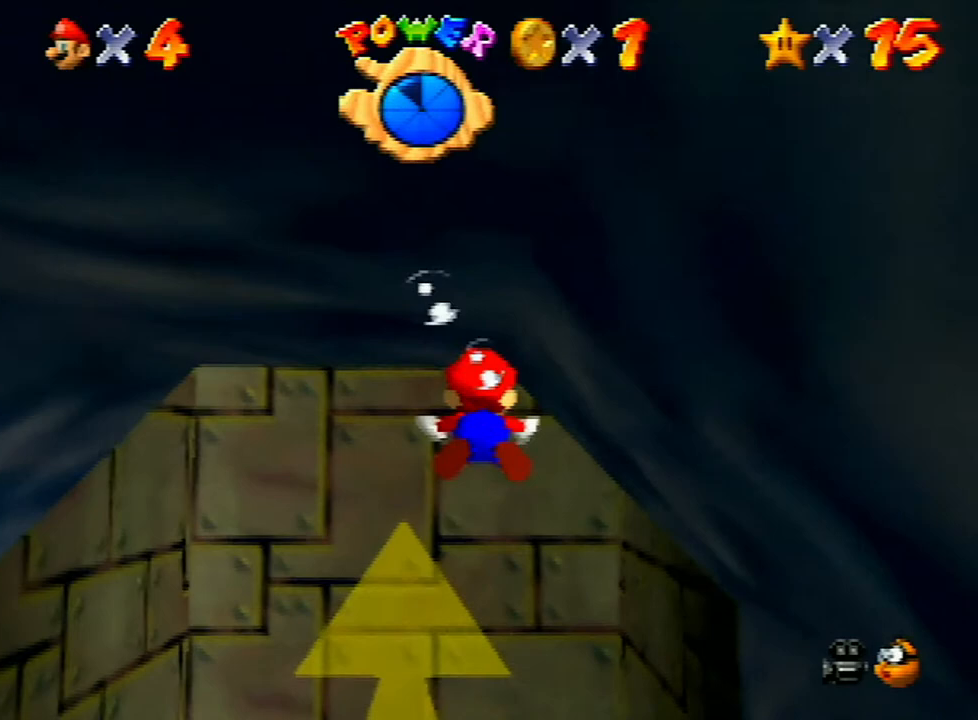
{"buttons": ["A"], "left_stick": "center", "events": [[133, "A", "down"], [233, "A", "up"], [467, "A", "down"]]}
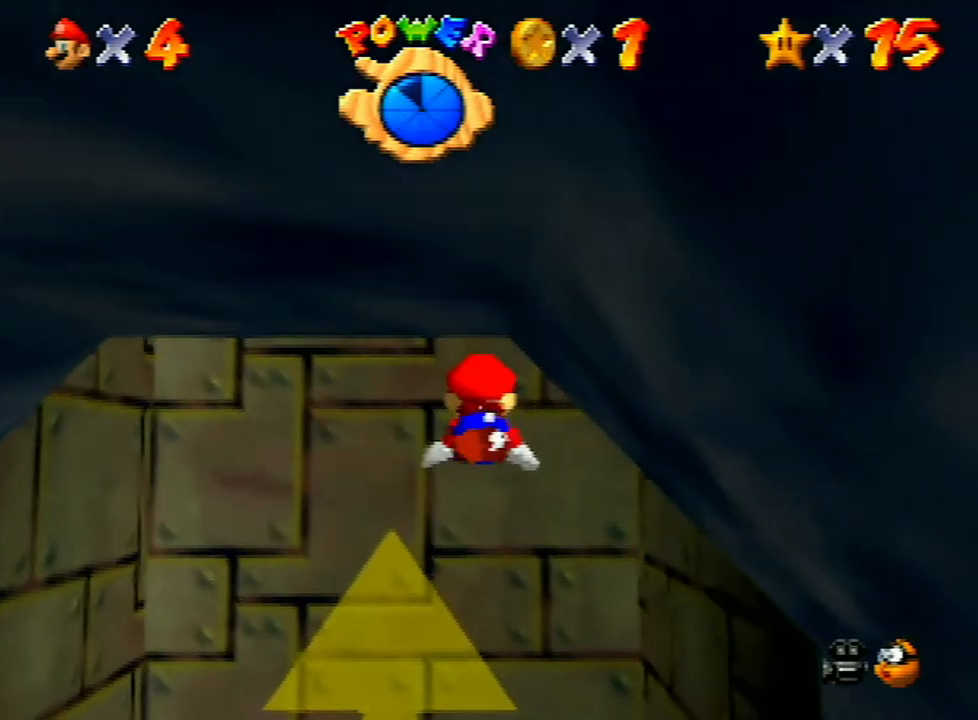
{"buttons": [], "left_stick": "down", "events": [[67, "A", "up"], [233, "A", "down"], [400, "A", "up"], [467, "left_stick", "down"]]}
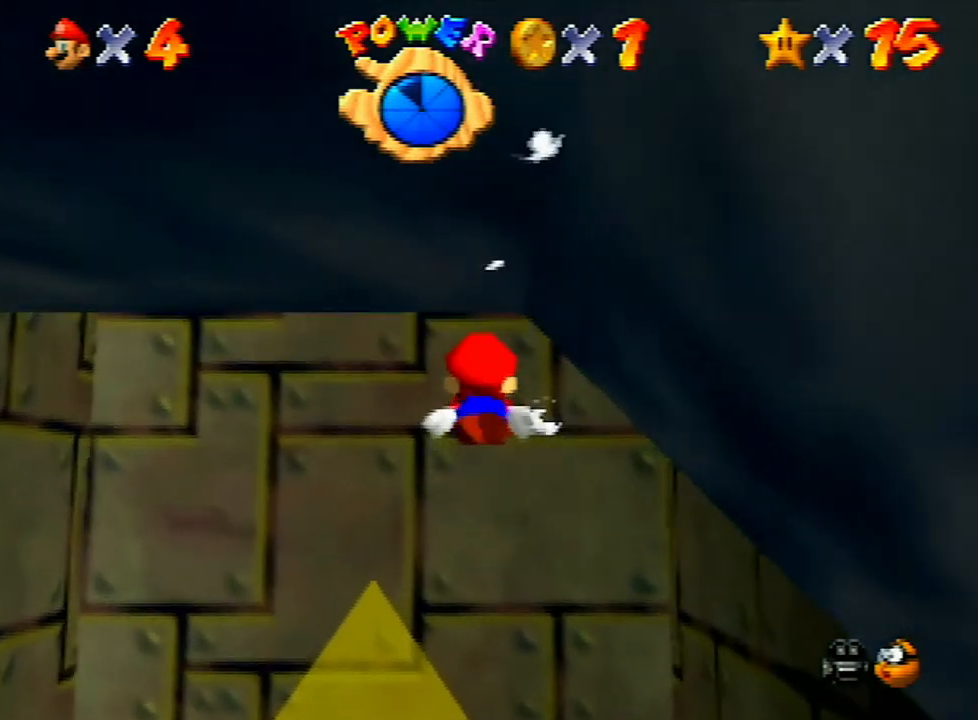
{"buttons": [], "left_stick": "down", "events": [[67, "A", "down"], [200, "A", "up"], [367, "A", "down"], [500, "A", "up"]]}
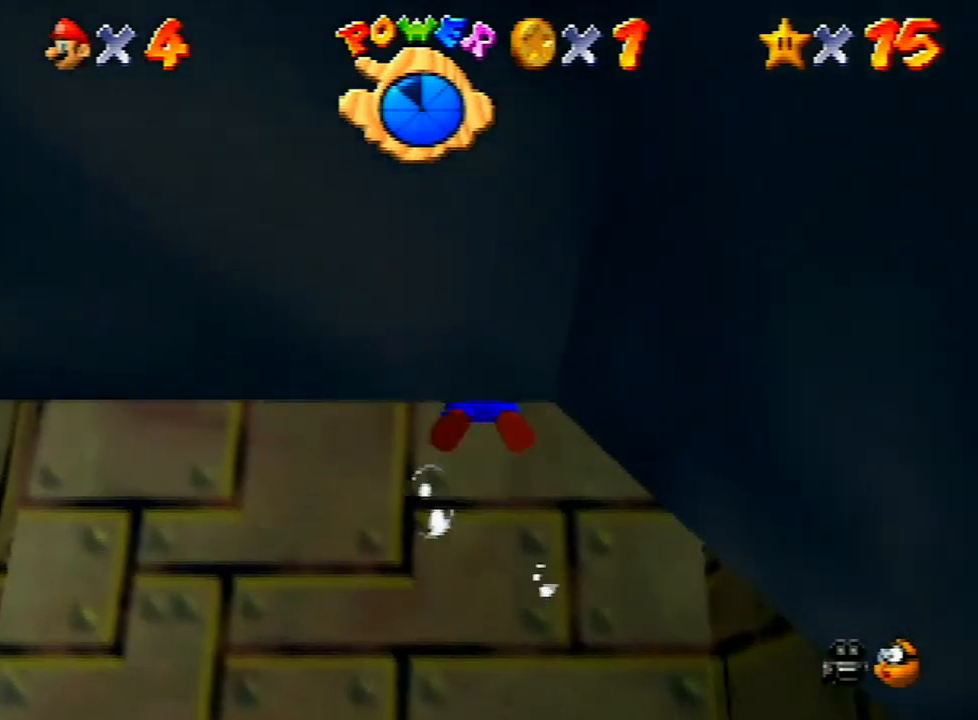
{"buttons": ["A"], "left_stick": "down", "events": [[200, "A", "down"], [333, "A", "up"], [500, "A", "down"]]}
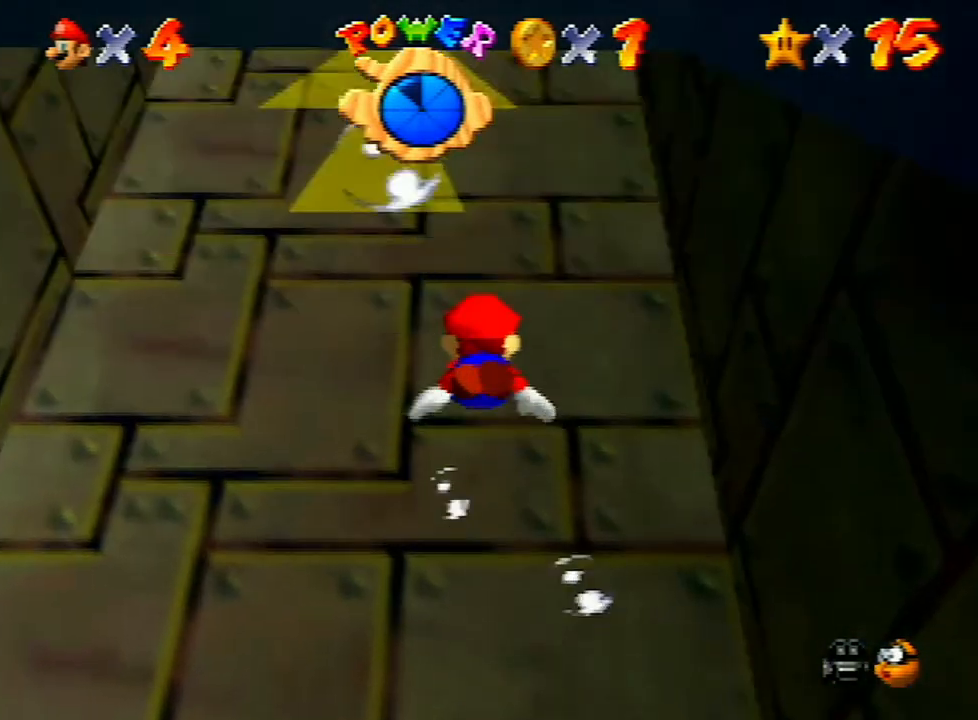
{"buttons": [], "left_stick": "down", "events": [[167, "A", "up"], [400, "A", "down"], [467, "A", "up"]]}
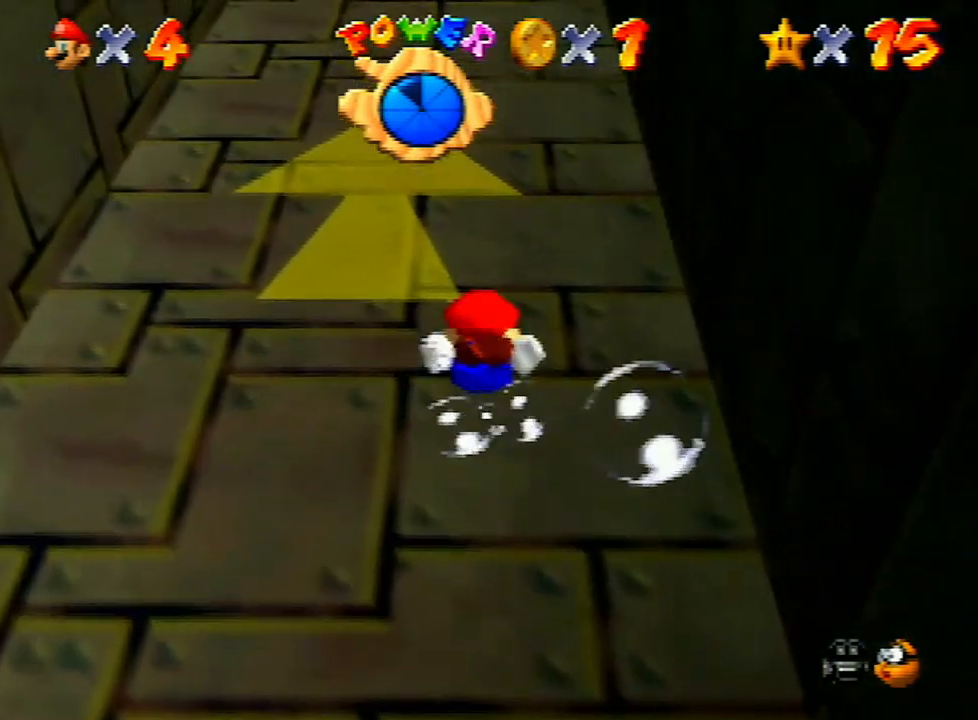
{"buttons": ["A"], "left_stick": "down", "events": [[167, "A", "down"], [300, "A", "up"], [467, "A", "down"]]}
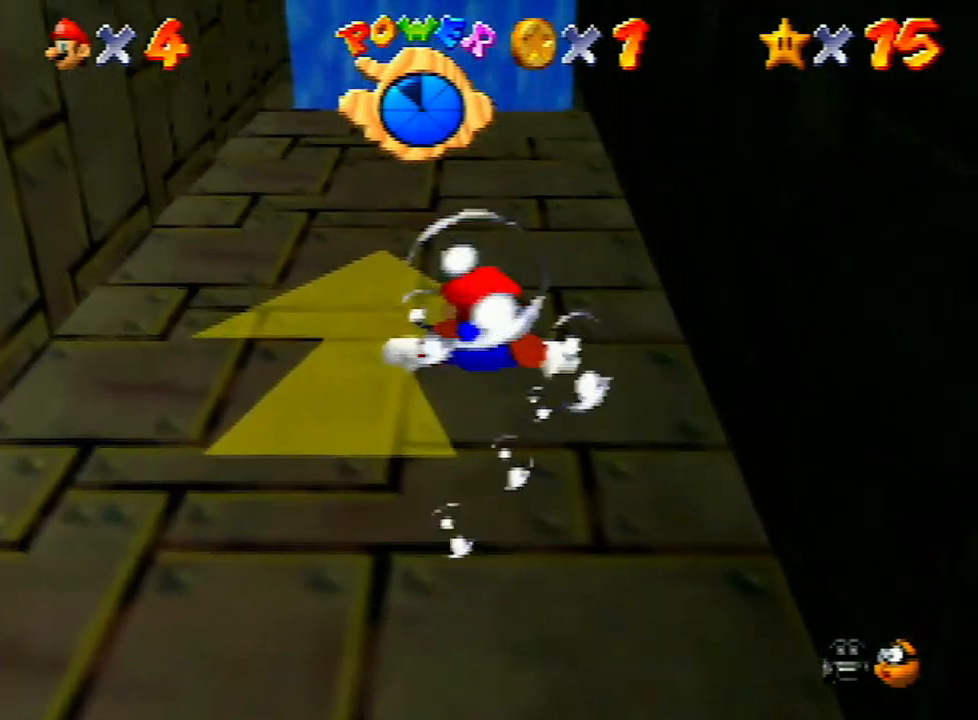
{"buttons": [], "left_stick": "down", "events": [[100, "A", "up"], [367, "A", "down"], [500, "A", "up"]]}
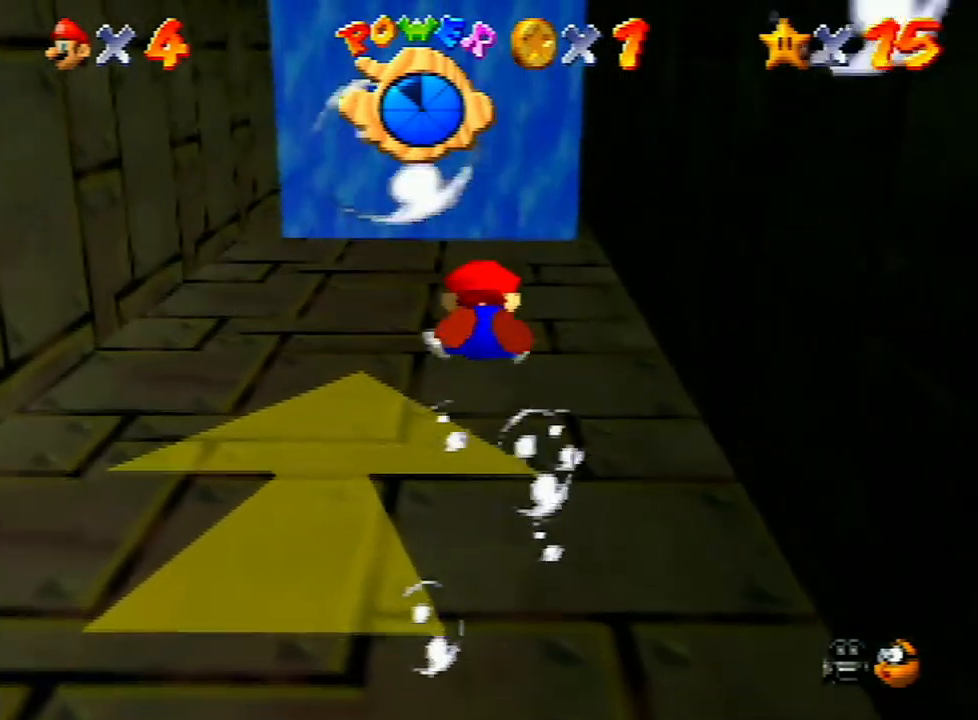
{"buttons": ["A"], "left_stick": "down", "events": [[133, "A", "down"], [300, "A", "up"], [500, "A", "down"]]}